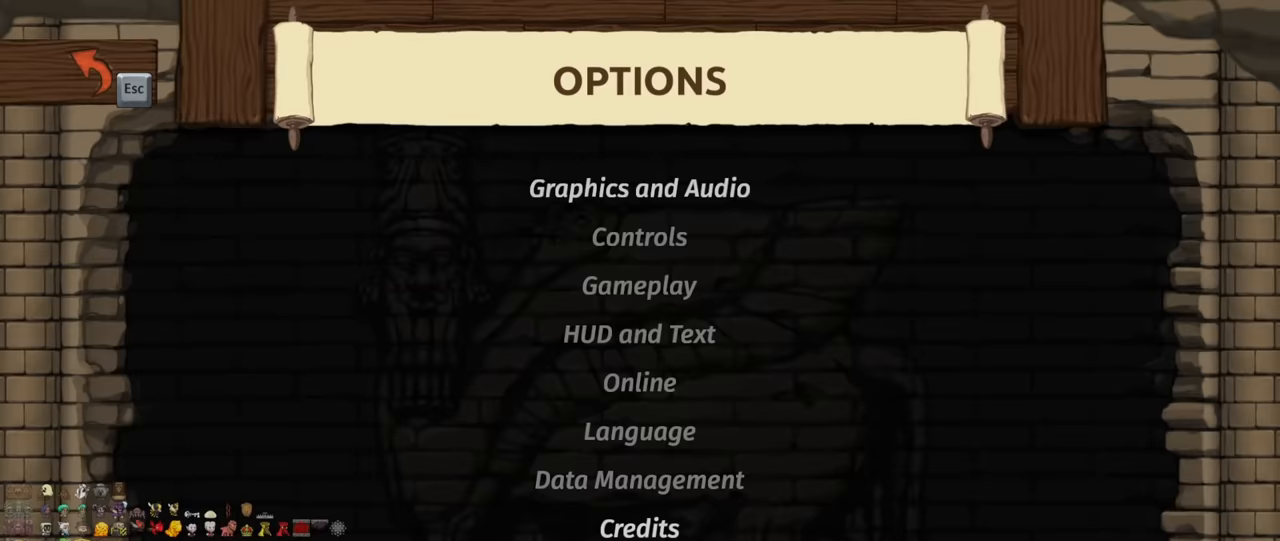
Gameplay with keyboard; each line is a JSON object with the keys held at the frame after it. "events" lists presses ("down") and releases ("up") of "a", "down", "escape", "left", "right", "s", "shift", "space", "up", "x" and "z" between this image and that frame as [ms after this image, input, new state], when the widget could be followed in between. No other keys are recorded. Mouse input is not recorded.
{"keys": [], "events": [[33, "up", "down"], [100, "up", "up"], [167, "z", "down"], [233, "z", "up"]]}
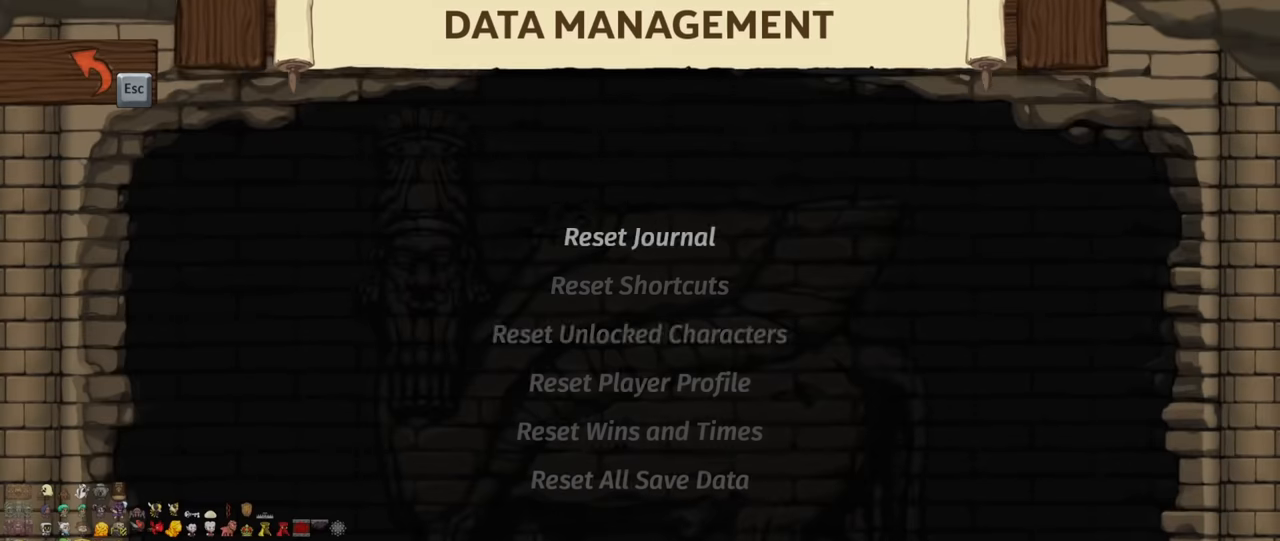
{"keys": [], "events": [[267, "down", "down"], [367, "down", "up"], [433, "z", "down"], [500, "z", "up"]]}
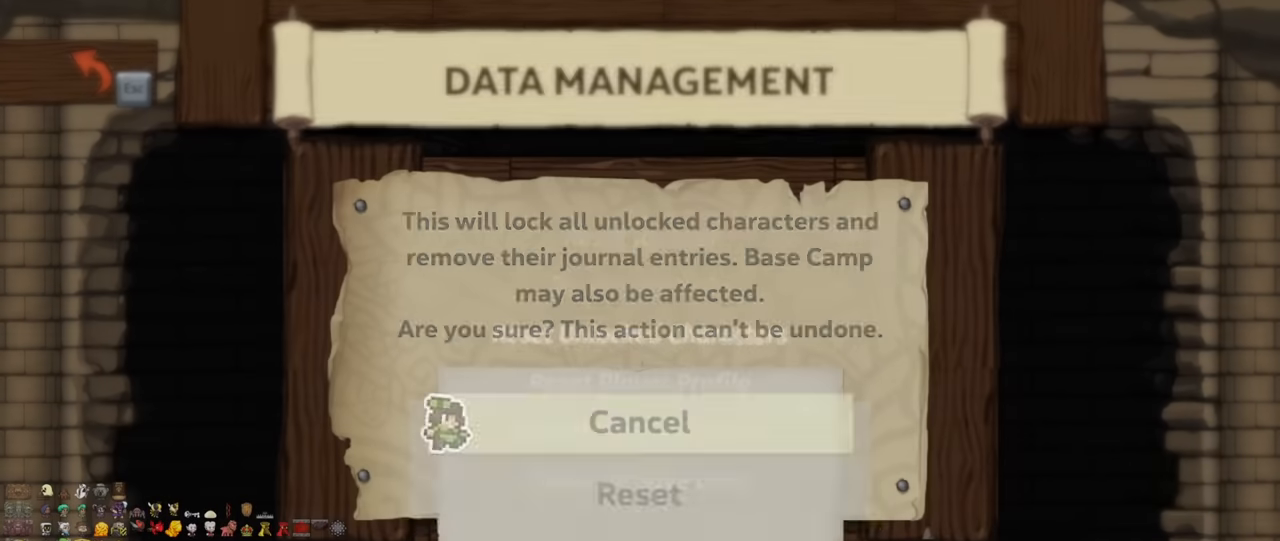
{"keys": [], "events": [[67, "down", "down"], [133, "down", "up"], [233, "z", "down"], [300, "z", "up"]]}
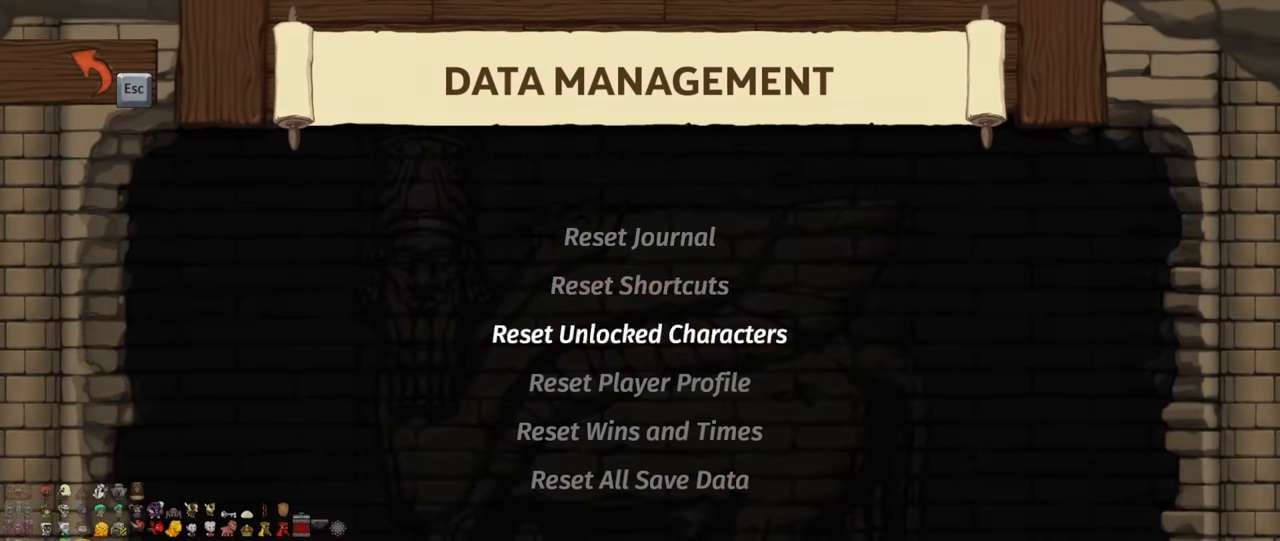
{"keys": ["z"], "events": [[67, "up", "down"], [133, "up", "up"], [167, "z", "down"], [267, "z", "up"], [333, "down", "down"], [433, "down", "up"], [467, "z", "down"]]}
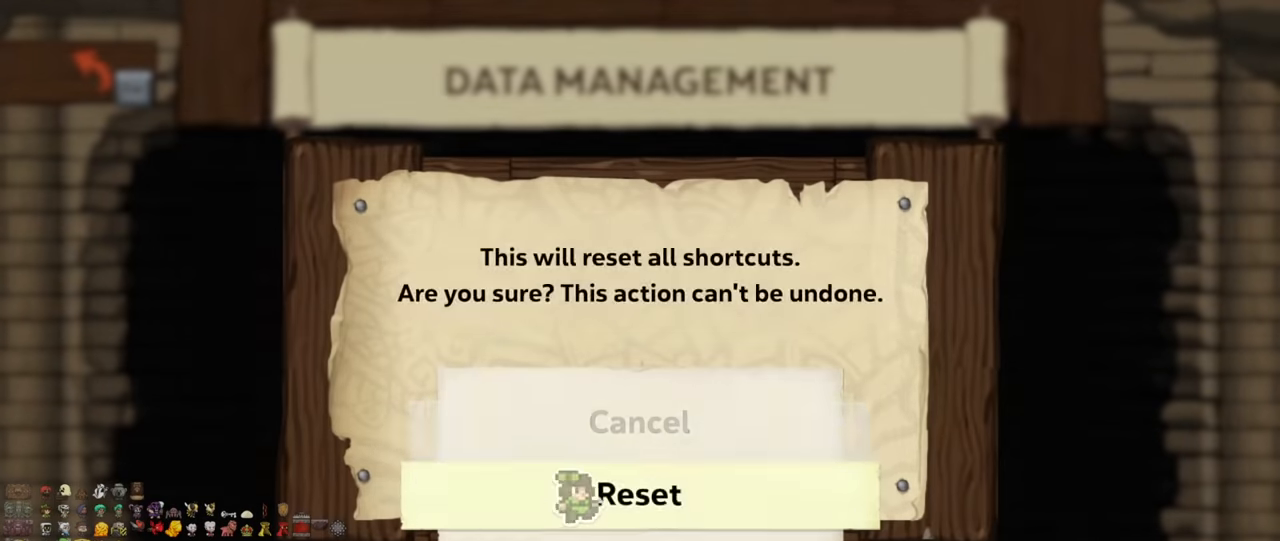
{"keys": ["z"], "events": [[33, "z", "up"], [367, "up", "down"], [433, "up", "up"], [467, "z", "down"]]}
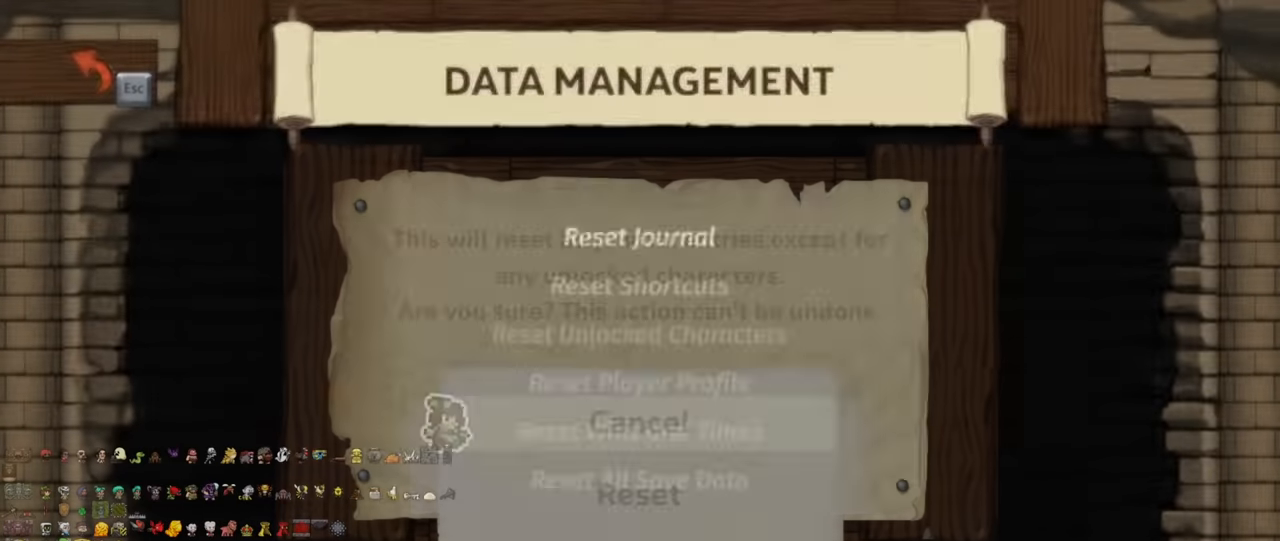
{"keys": ["x"], "events": [[33, "z", "up"], [133, "down", "down"], [233, "down", "up"], [267, "z", "down"], [300, "z", "up"], [467, "x", "down"]]}
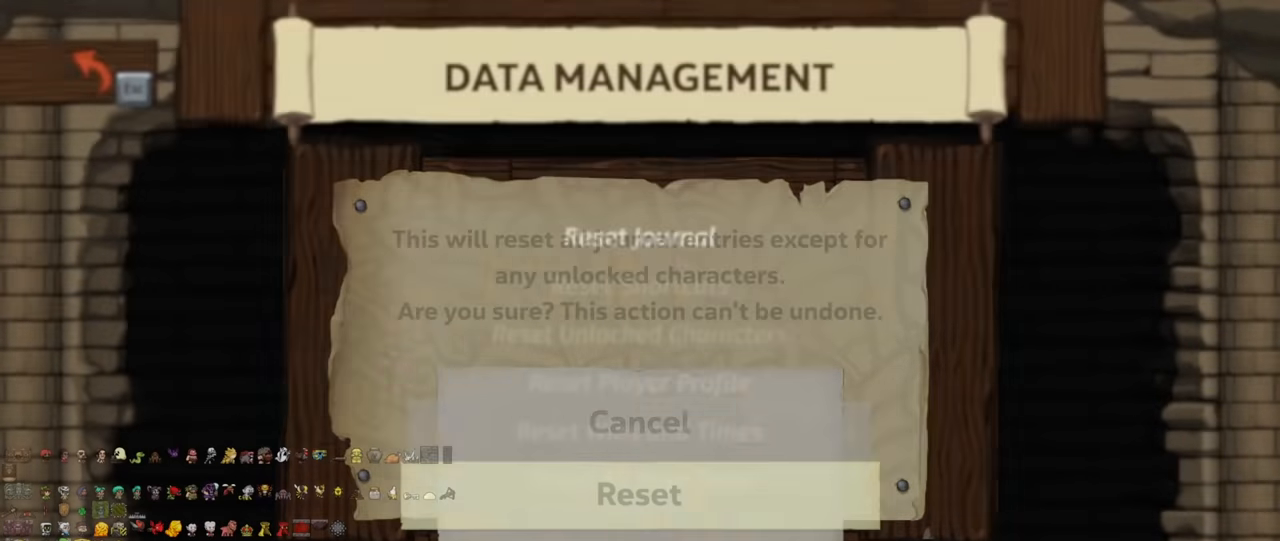
{"keys": [], "events": [[33, "x", "up"], [100, "x", "down"], [167, "x", "up"], [267, "x", "down"], [333, "x", "up"], [400, "x", "down"], [500, "x", "up"]]}
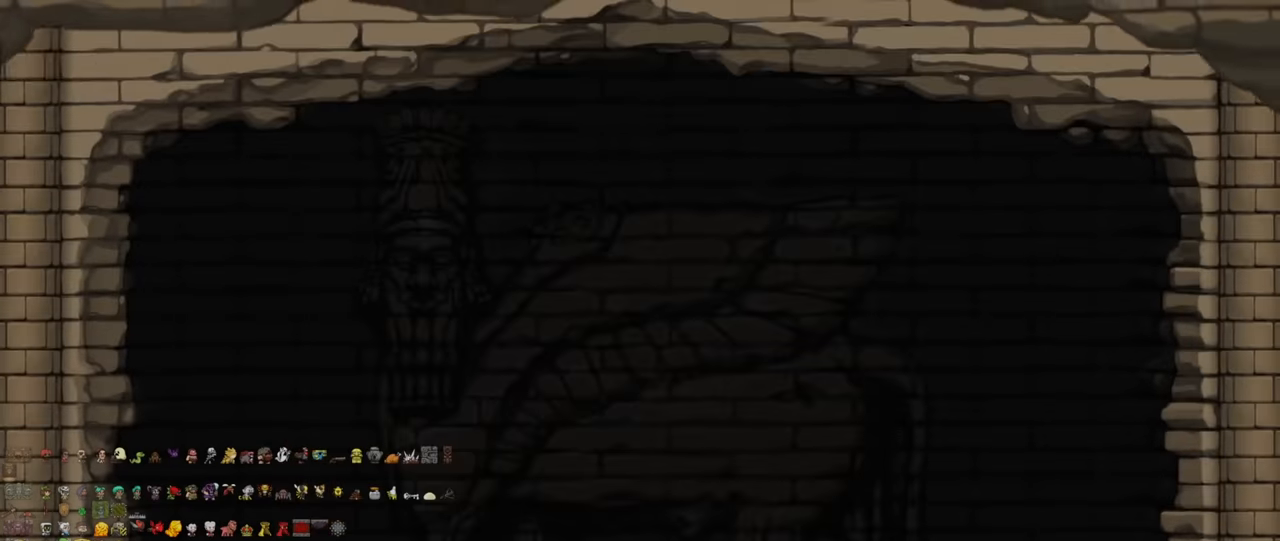
{"keys": [], "events": [[100, "x", "down"], [167, "x", "up"]]}
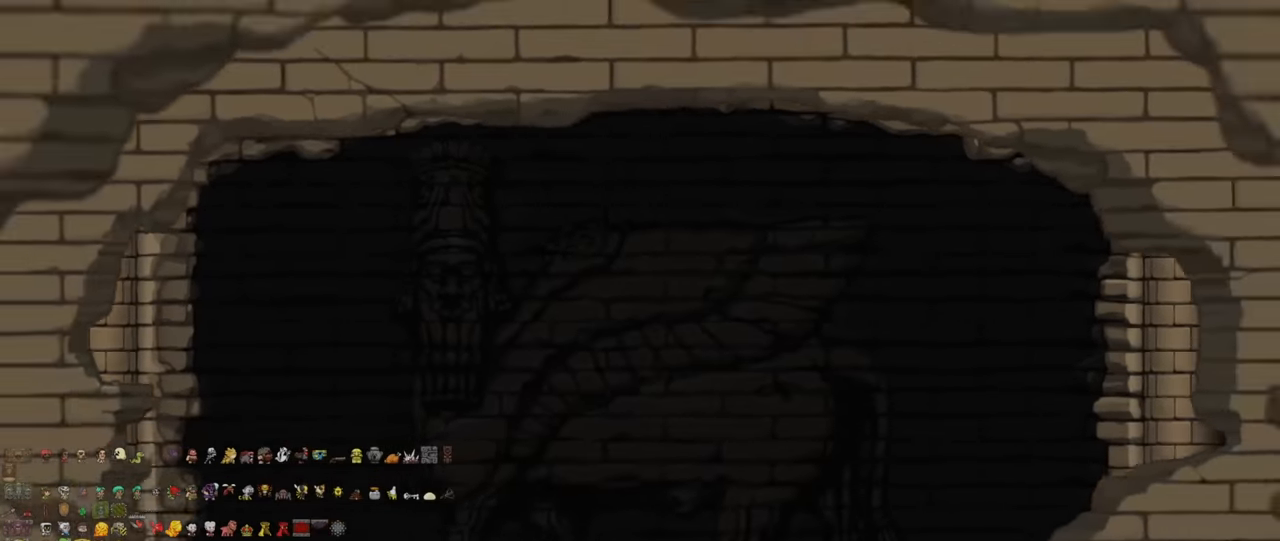
{"keys": [], "events": []}
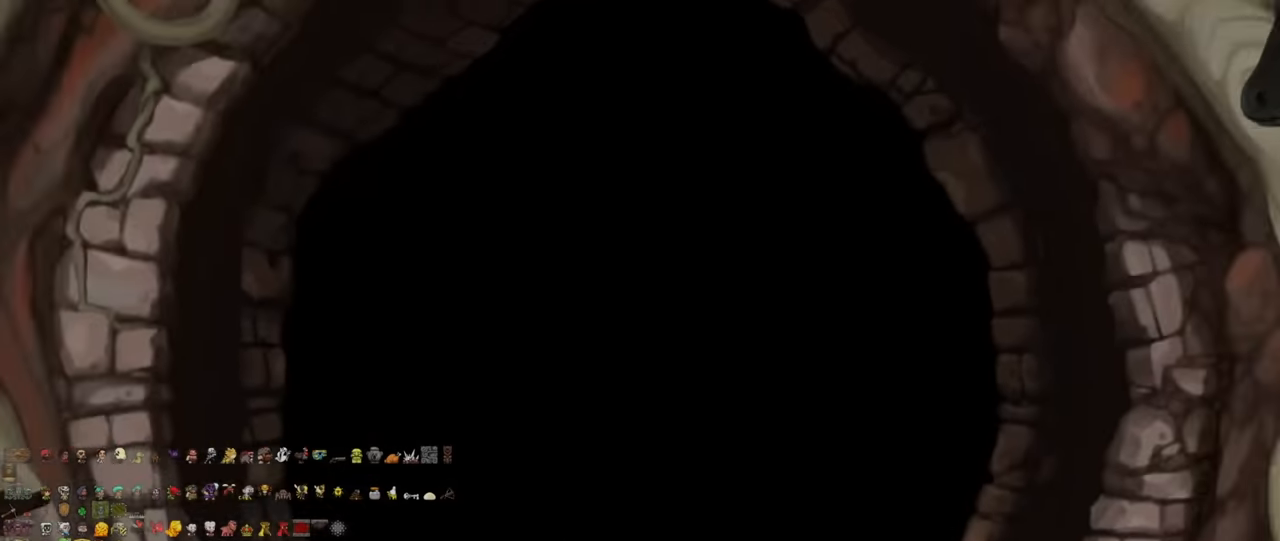
{"keys": [], "events": []}
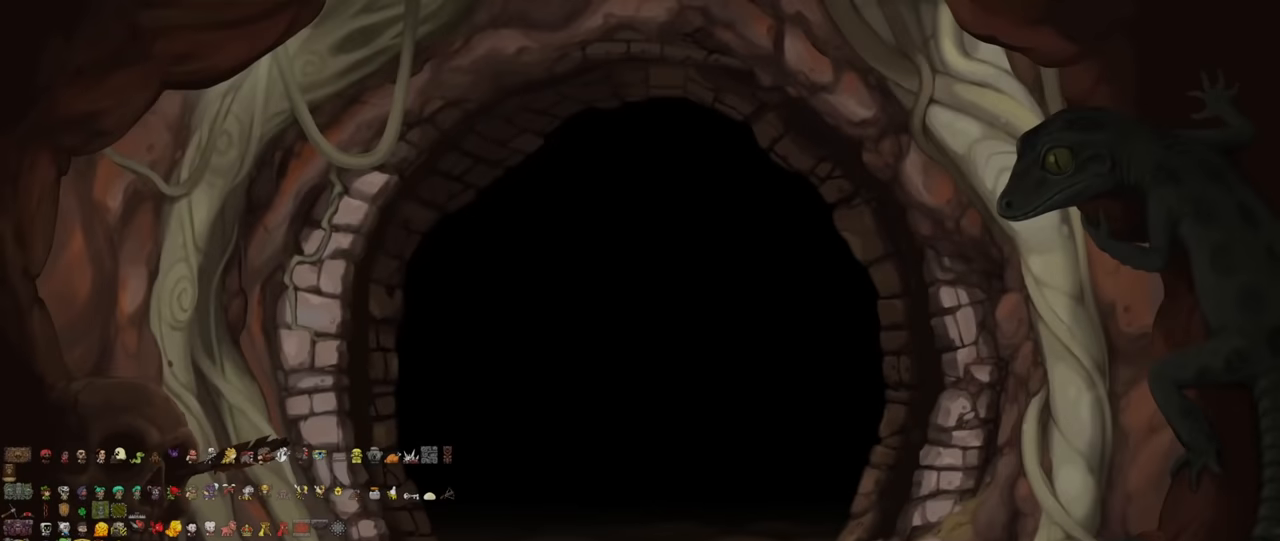
{"keys": [], "events": []}
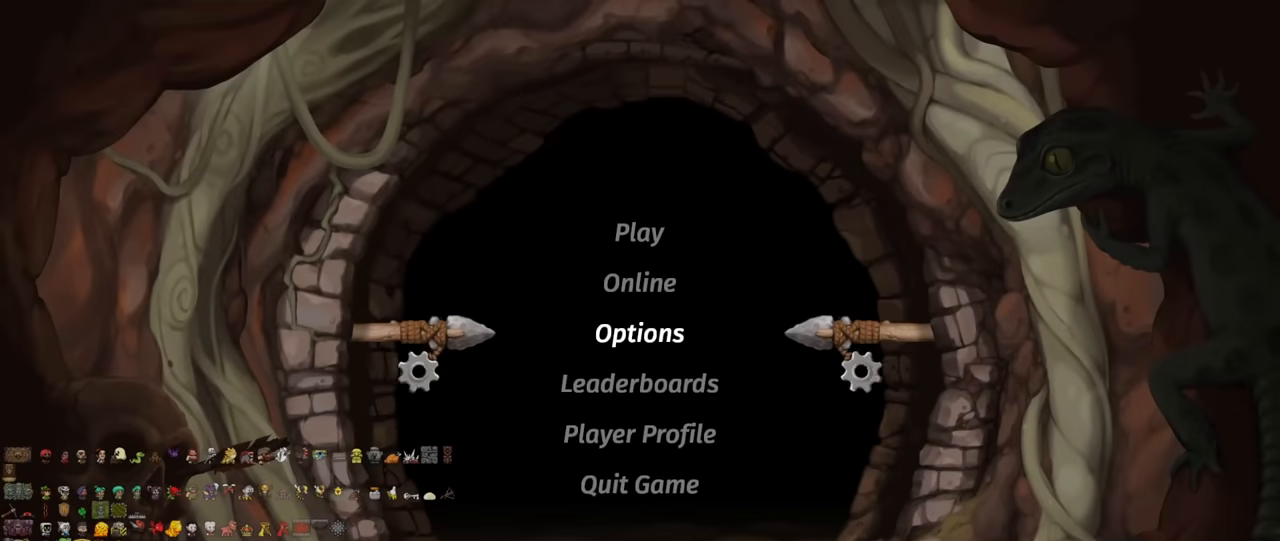
{"keys": [], "events": [[66, "up", "down"], [100, "up", "up"], [133, "up", "down"], [233, "up", "up"], [300, "z", "down"], [366, "z", "up"], [466, "z", "down"], [500, "z", "up"]]}
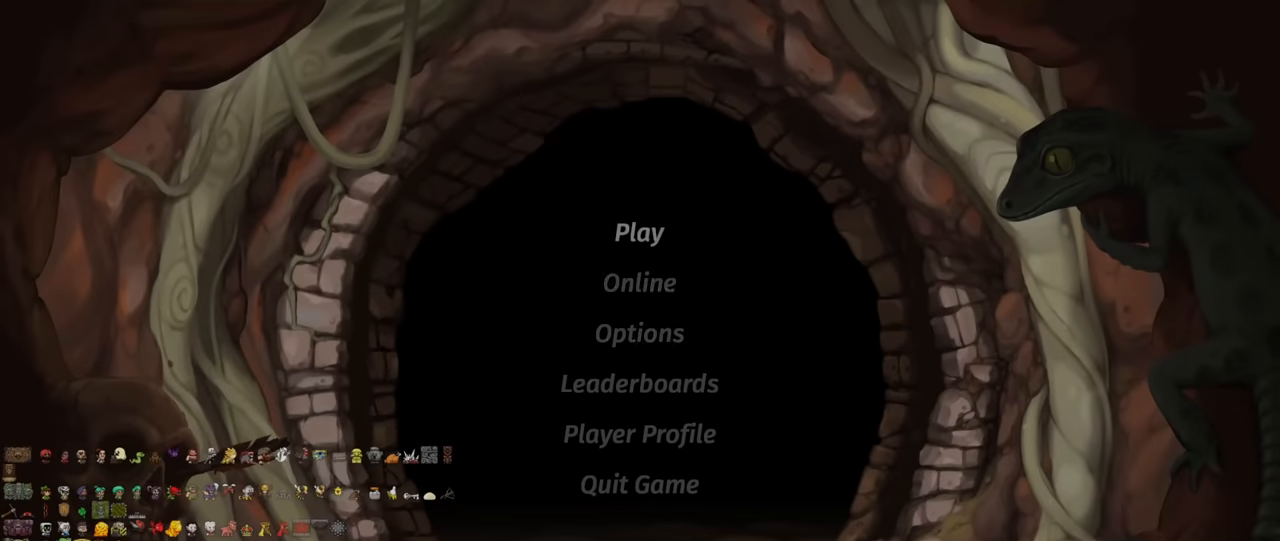
{"keys": ["z"], "events": [[66, "z", "down"], [133, "z", "up"], [266, "z", "down"], [300, "z", "up"], [366, "z", "down"], [433, "z", "up"], [500, "z", "down"]]}
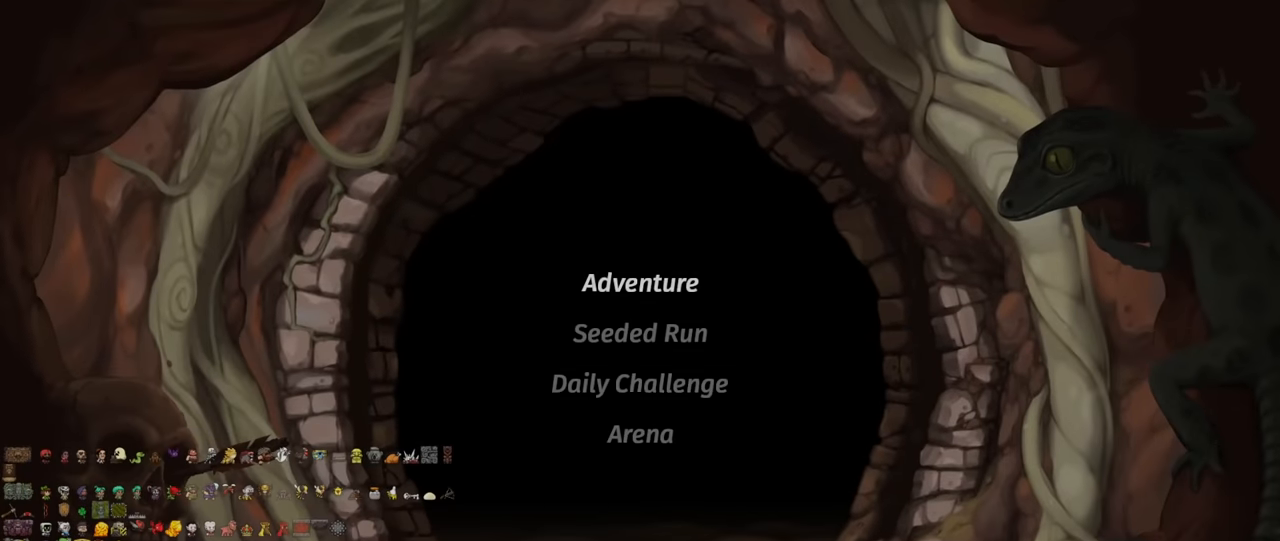
{"keys": [], "events": [[66, "z", "up"], [133, "z", "down"], [200, "z", "up"], [266, "z", "down"], [333, "z", "up"]]}
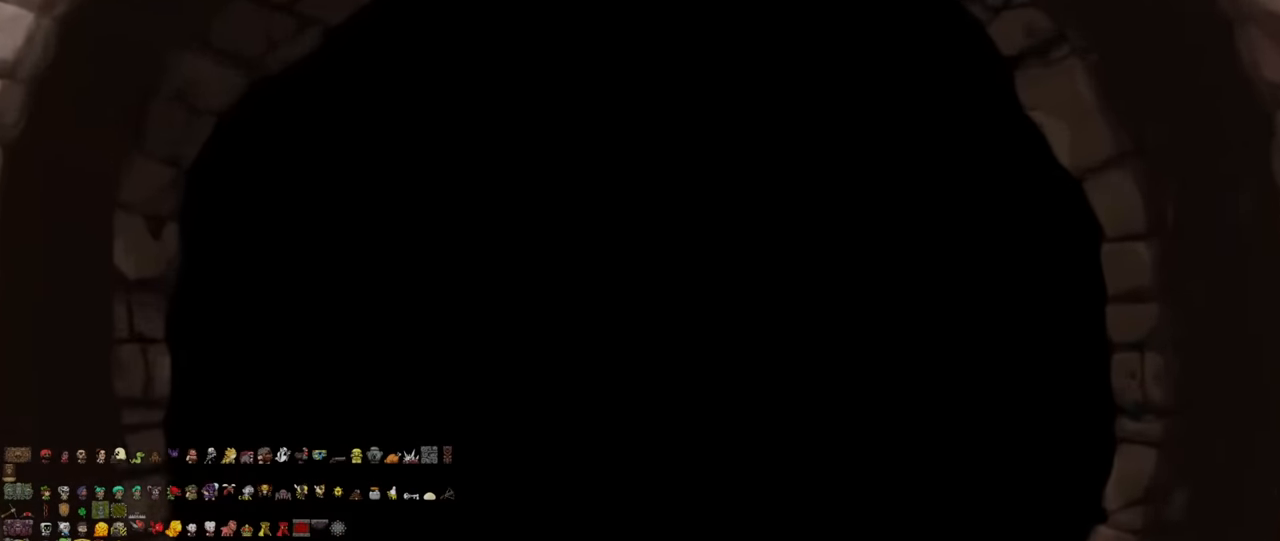
{"keys": [], "events": []}
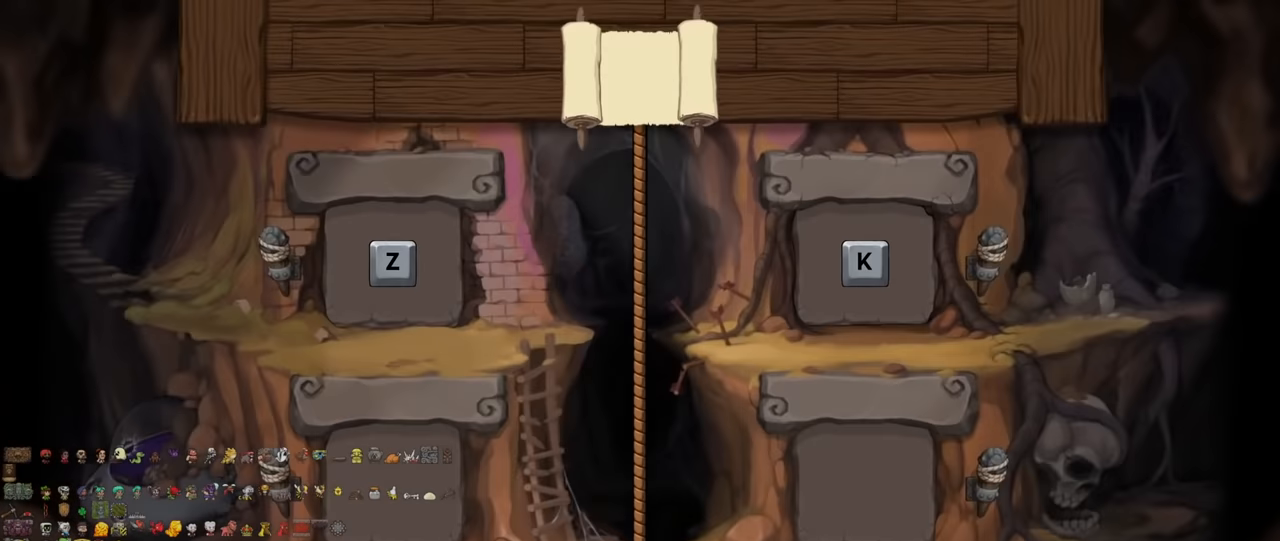
{"keys": [], "events": [[266, "z", "down"], [366, "z", "up"], [400, "z", "down"], [466, "z", "up"]]}
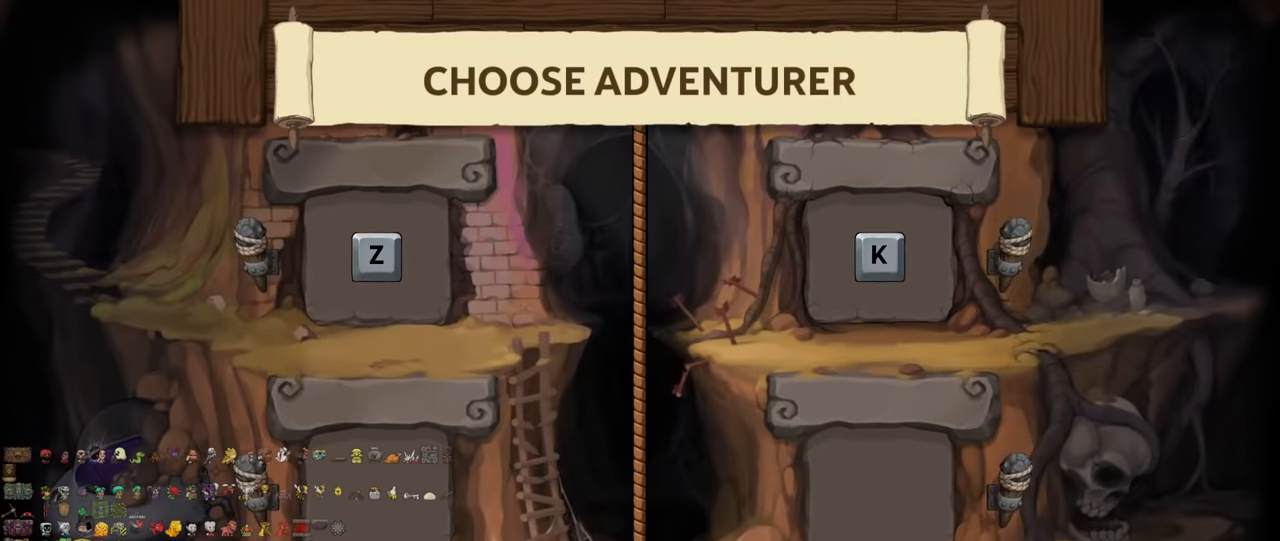
{"keys": ["z"], "events": [[100, "z", "down"], [133, "z", "up"], [200, "z", "down"], [266, "z", "up"], [333, "z", "down"], [366, "z", "up"], [466, "z", "down"]]}